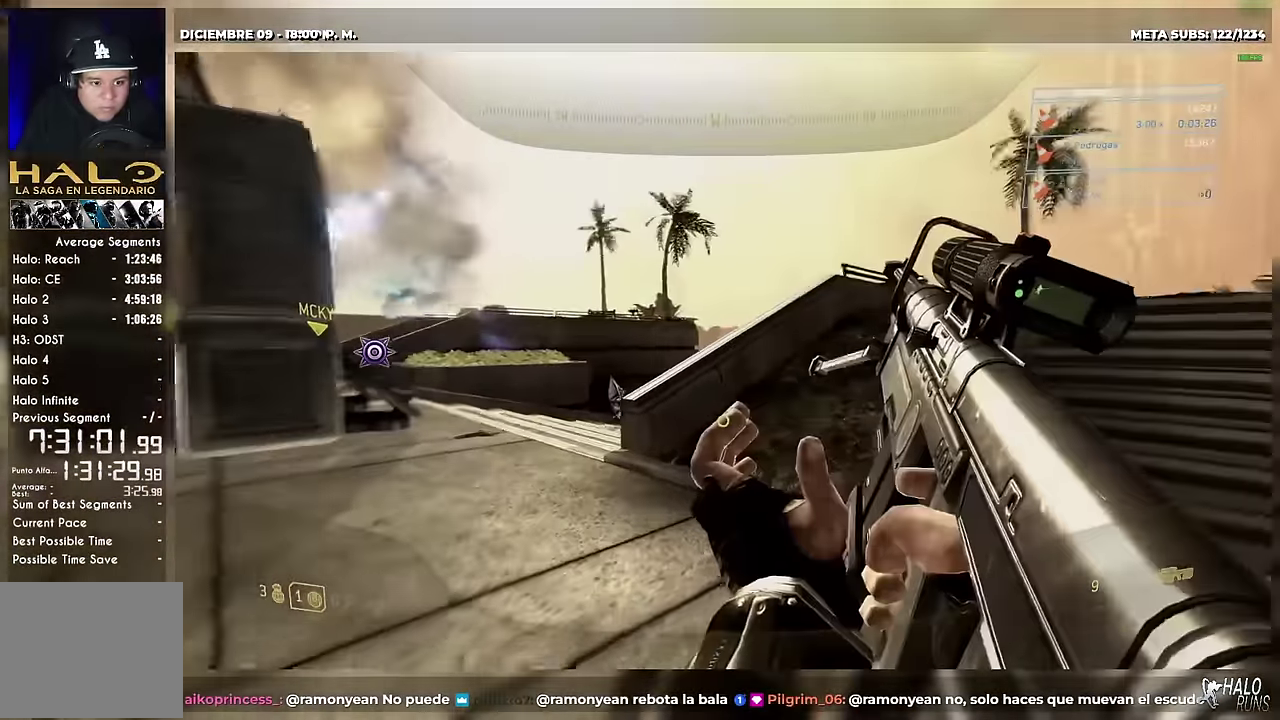
Gameplay with a controller (Xbox layout); each line is a JSON object with the inputs held at the frame after it. "button_events" lists button changes between this image and that frame as [ms after this image, input, new state], when the widget could be followed in between (sticks are given only as held states). Not read: A B DPAD_DOWN DPAD_LEFT DPAD_RIGHT DPAD_UP L3 R3 SELECT START X Y keyboard_mouse right_stick.
{"buttons": [], "left_stick": "up-right", "button_events": []}
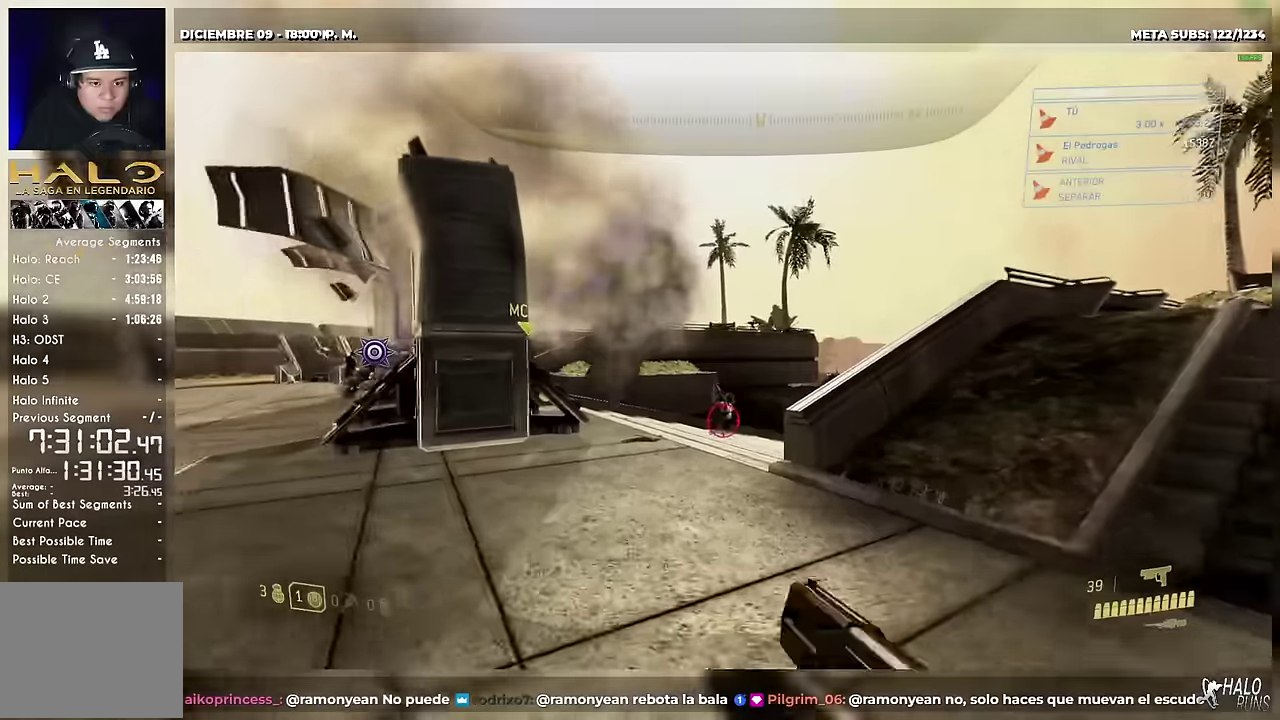
{"buttons": [], "left_stick": "up-left", "button_events": []}
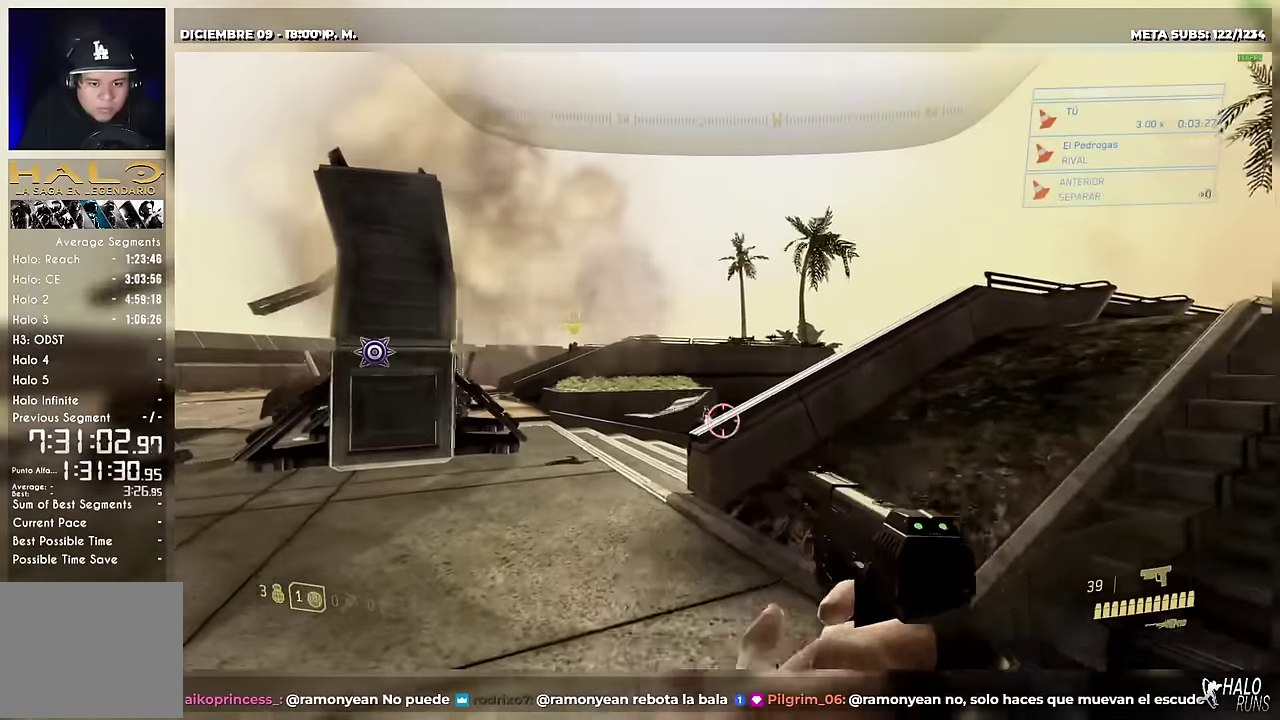
{"buttons": [], "left_stick": "right", "button_events": [[133, "R2", "down"], [233, "R2", "up"], [300, "R2", "down"], [400, "R2", "up"]]}
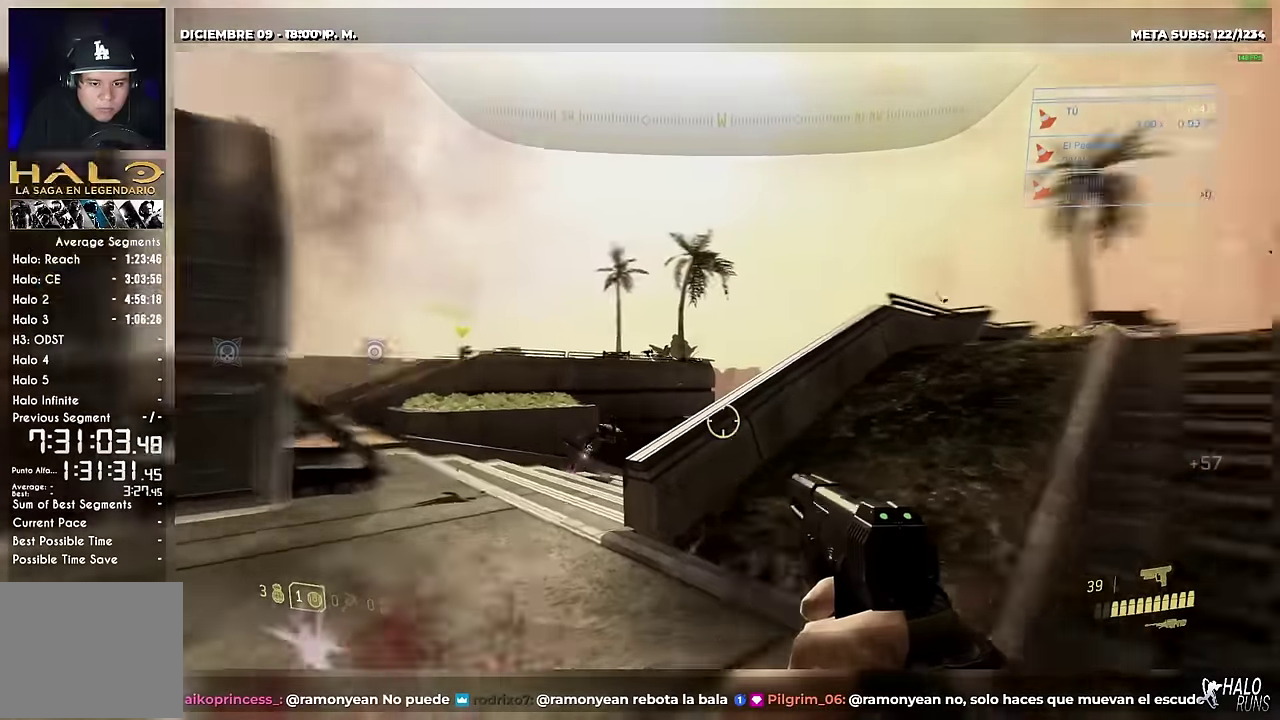
{"buttons": [], "left_stick": "up-right", "button_events": []}
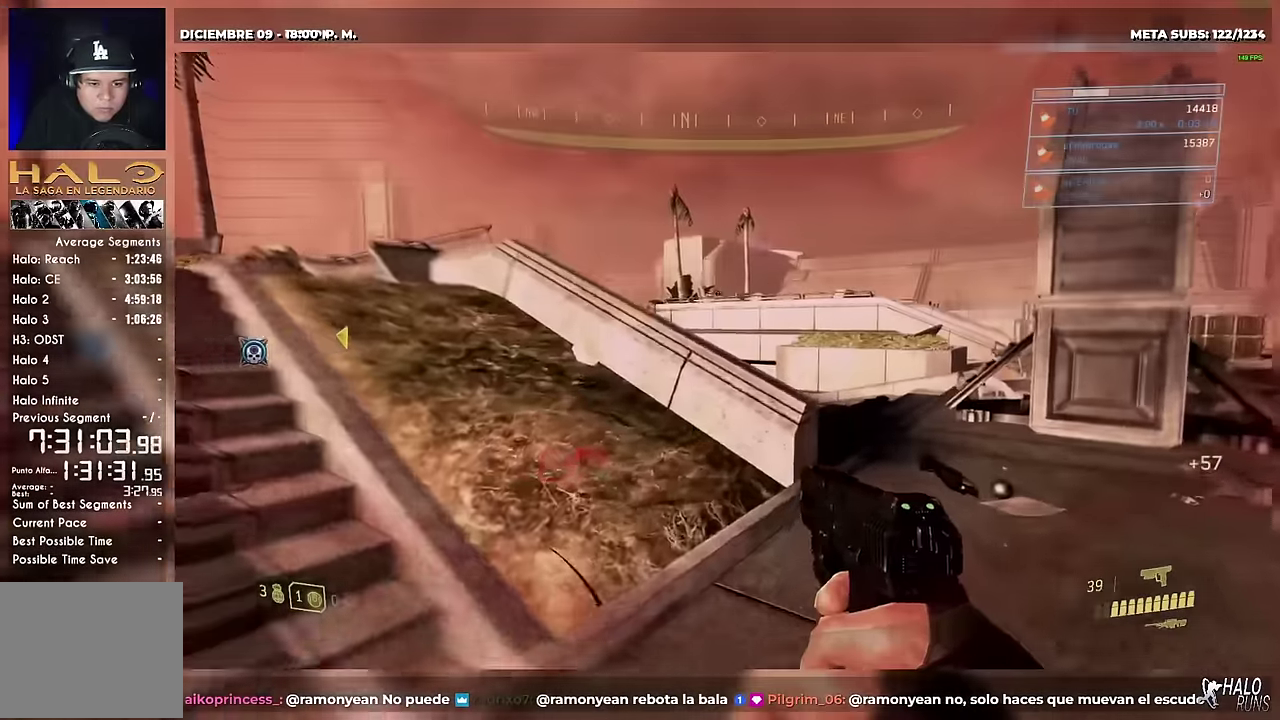
{"buttons": [], "left_stick": "up-right", "button_events": []}
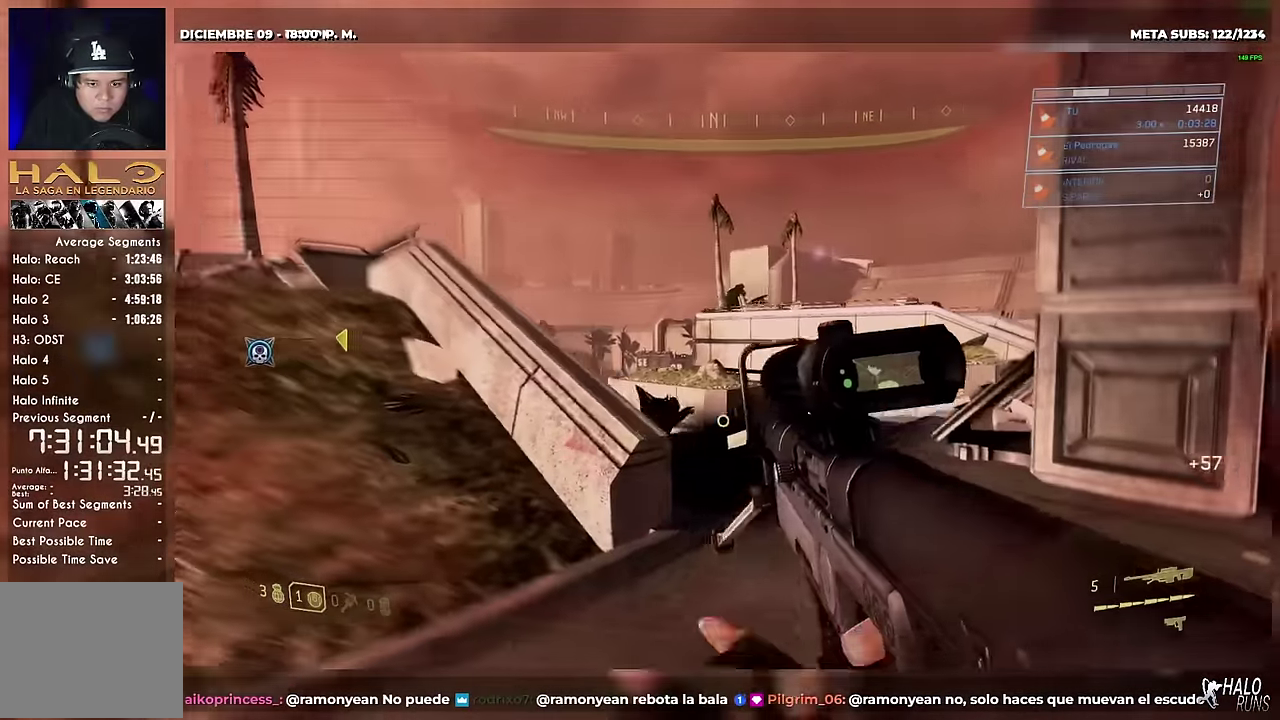
{"buttons": ["R2"], "left_stick": "left", "button_events": [[484, "R2", "down"]]}
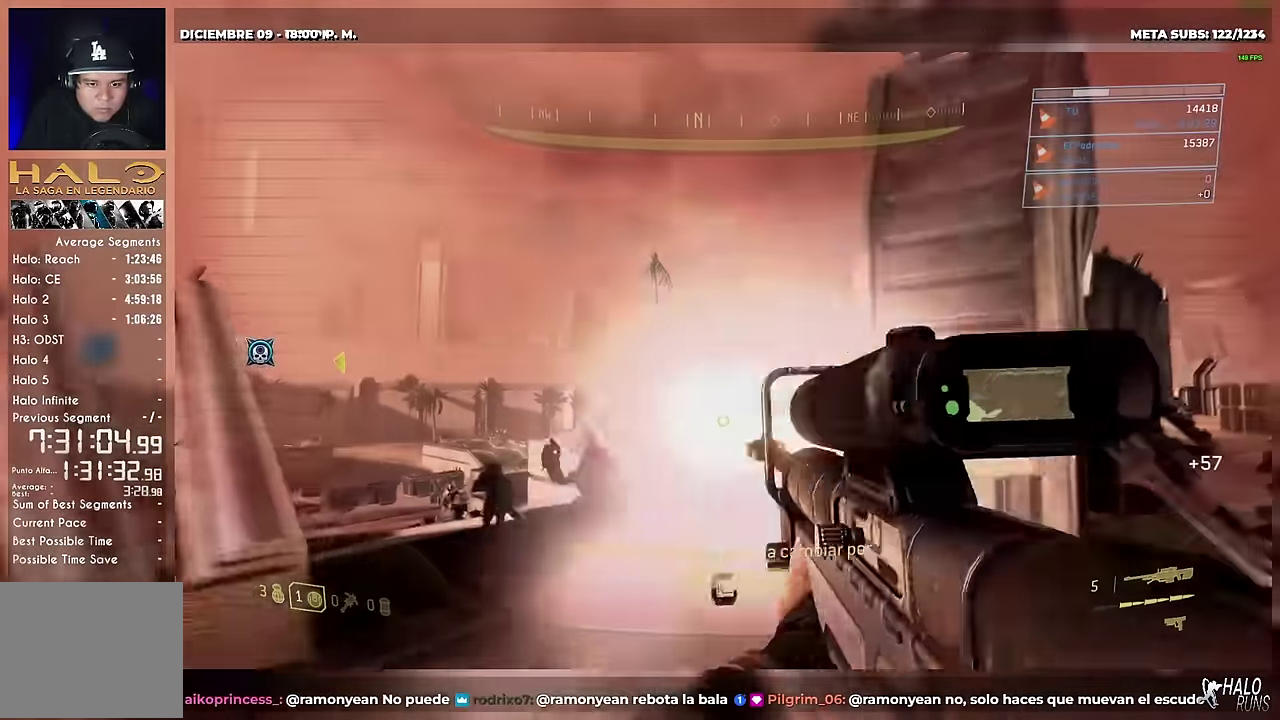
{"buttons": [], "left_stick": "down-right", "button_events": [[66, "R2", "up"]]}
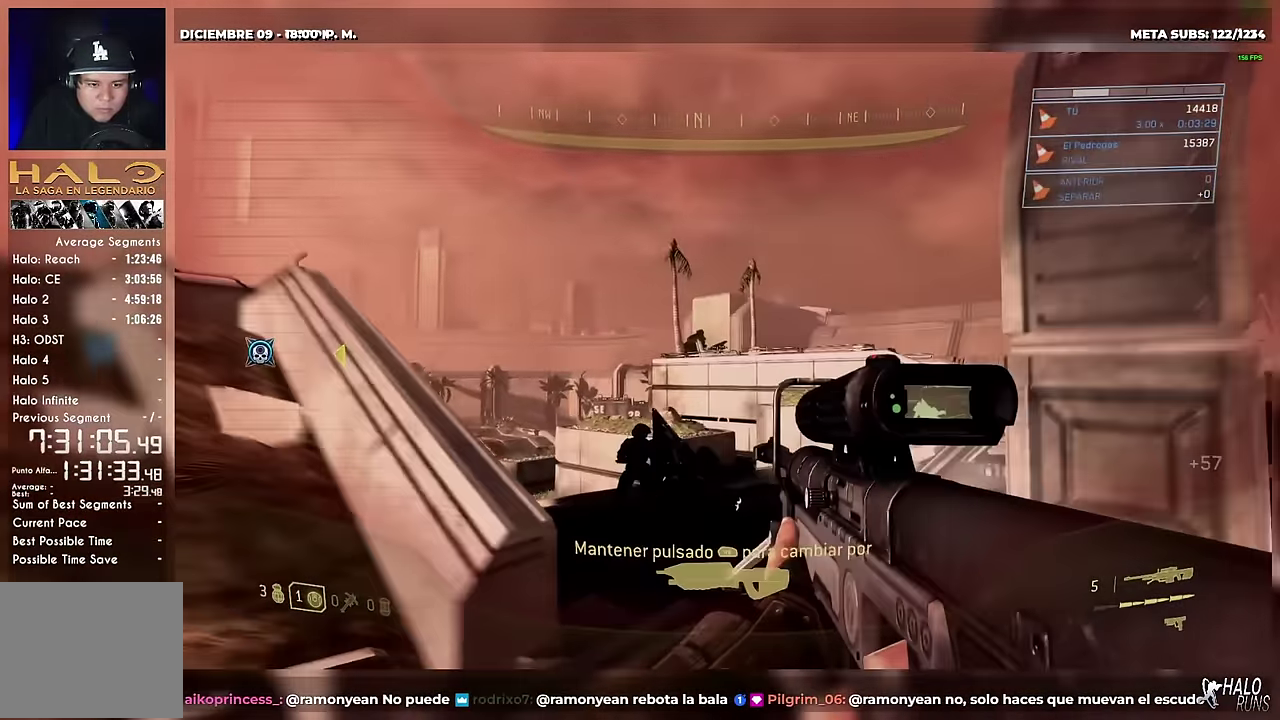
{"buttons": [], "left_stick": "up", "button_events": []}
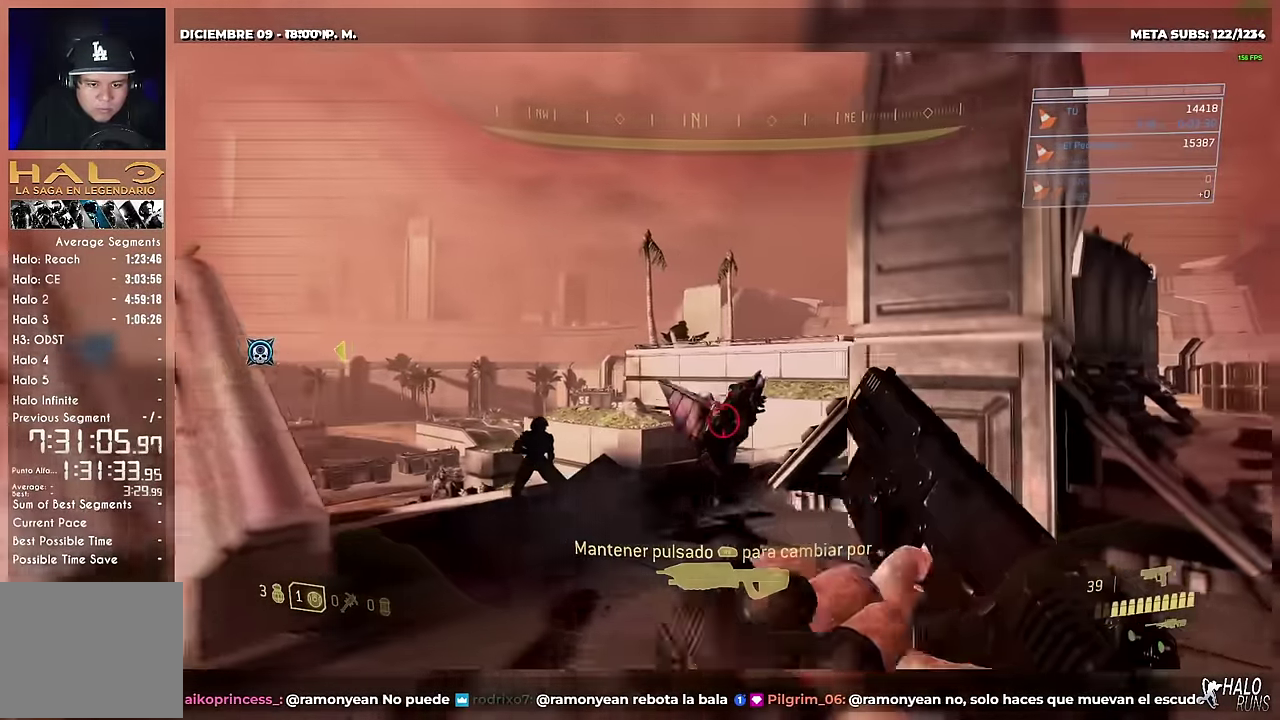
{"buttons": [], "left_stick": "left", "button_events": [[350, "R2", "down"], [467, "R2", "up"]]}
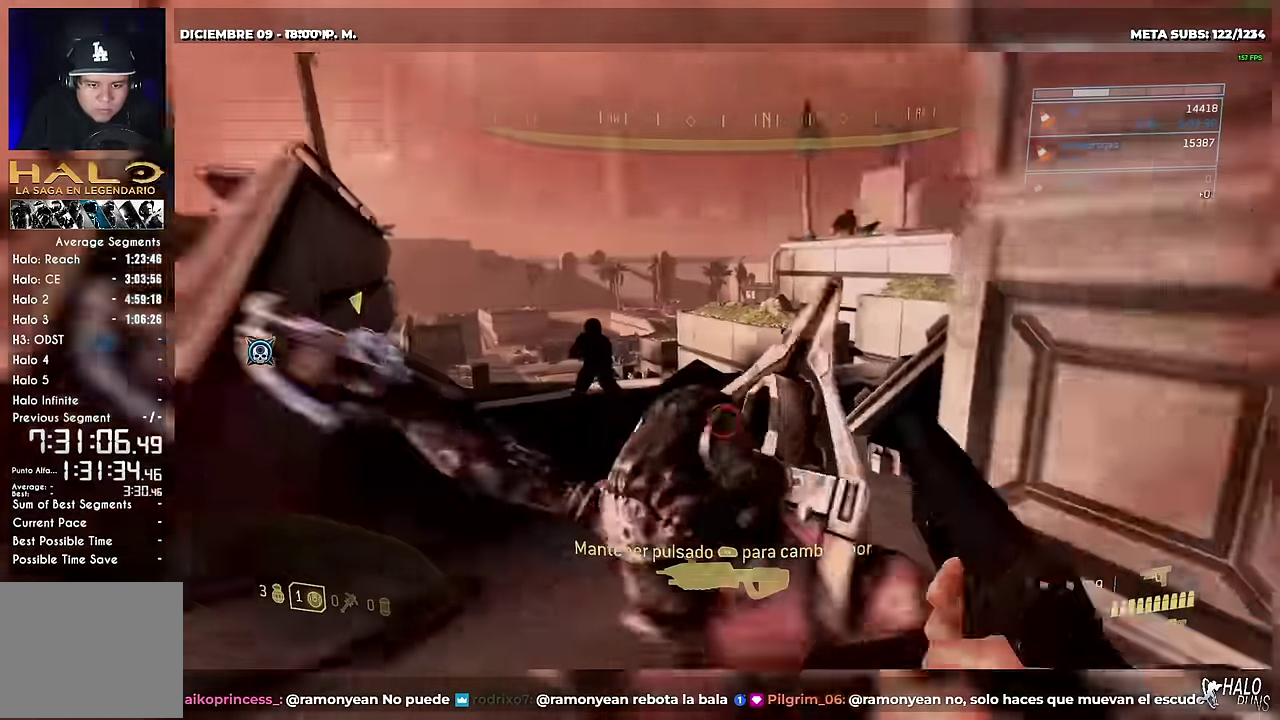
{"buttons": [], "left_stick": "down-left", "button_events": []}
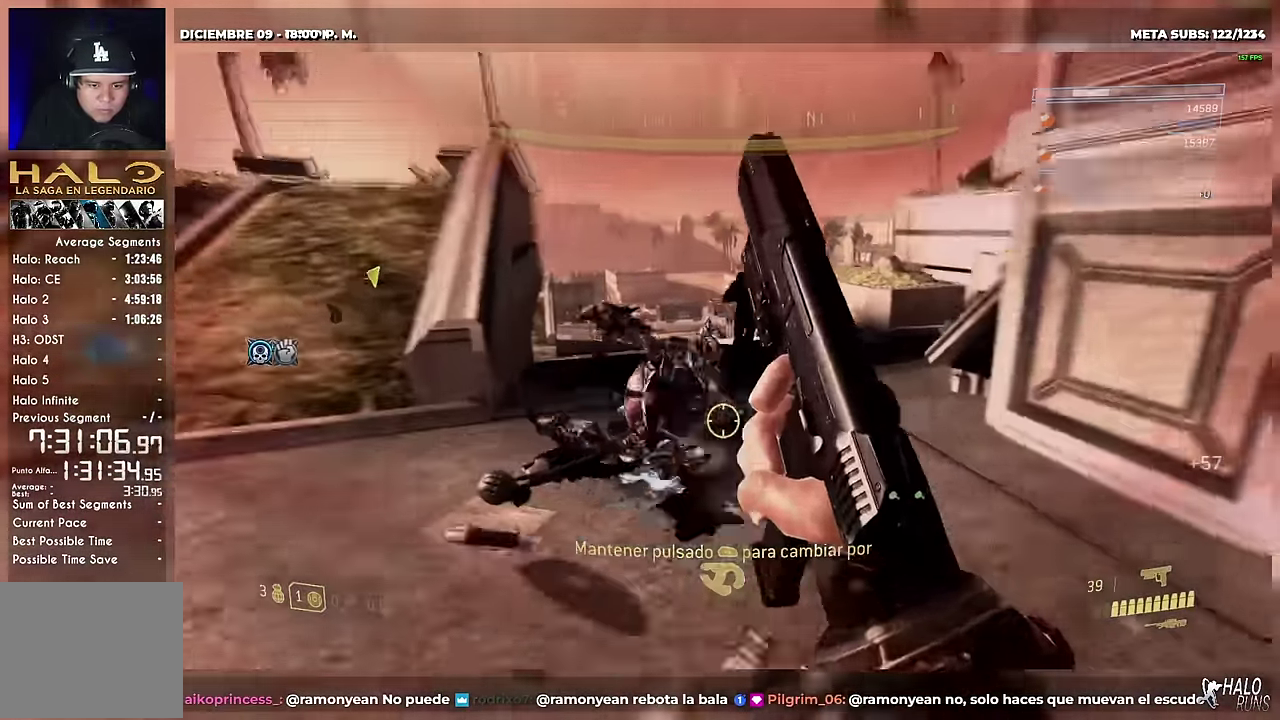
{"buttons": [], "left_stick": "up", "button_events": []}
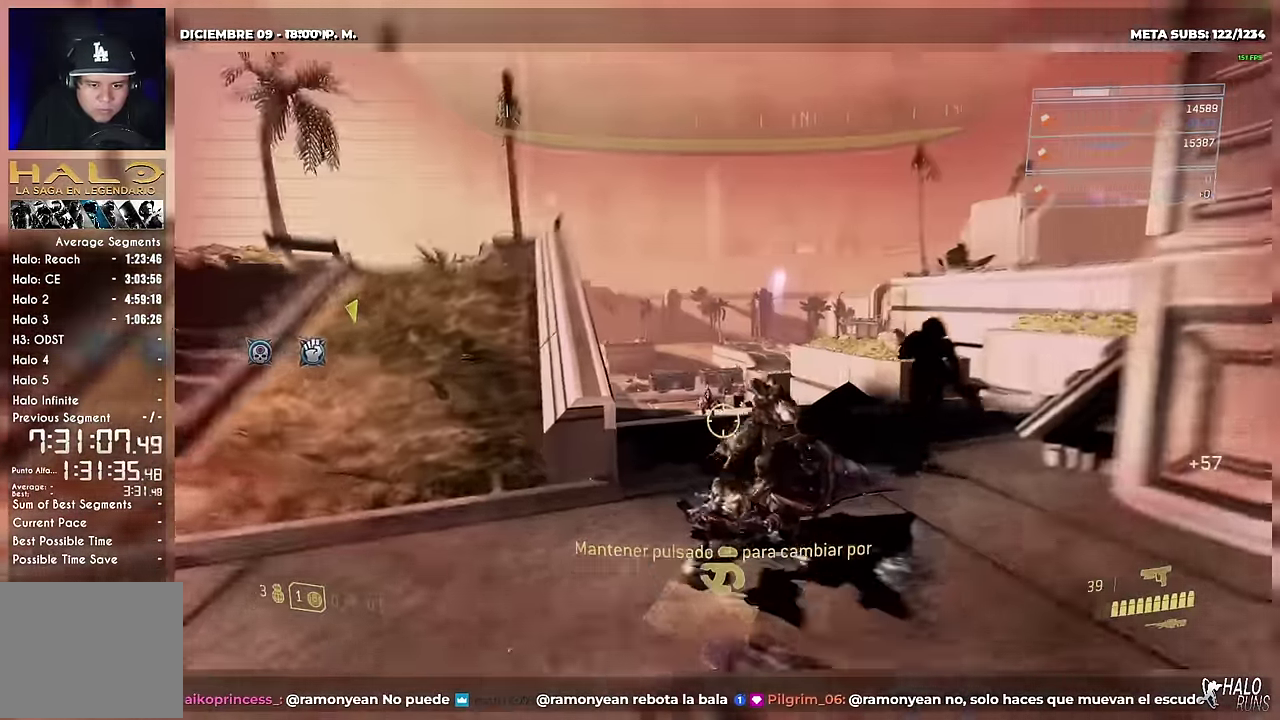
{"buttons": [], "left_stick": "center", "button_events": []}
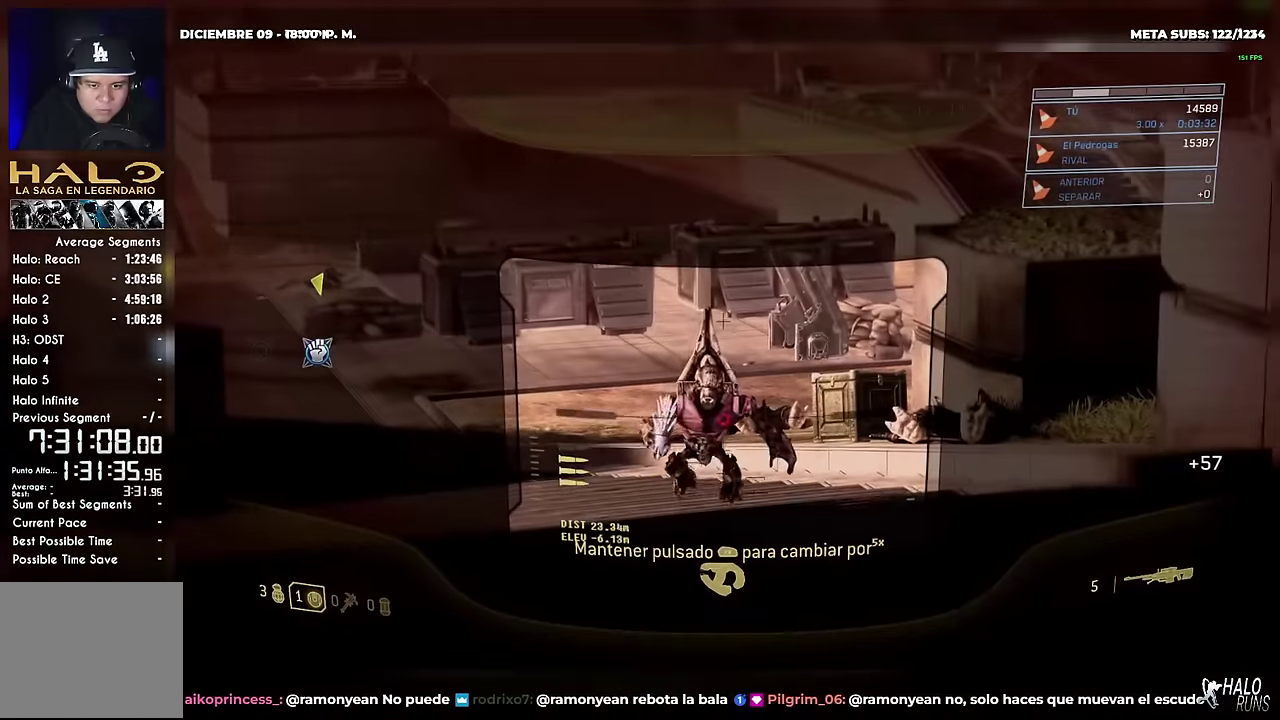
{"buttons": [], "left_stick": "up", "button_events": []}
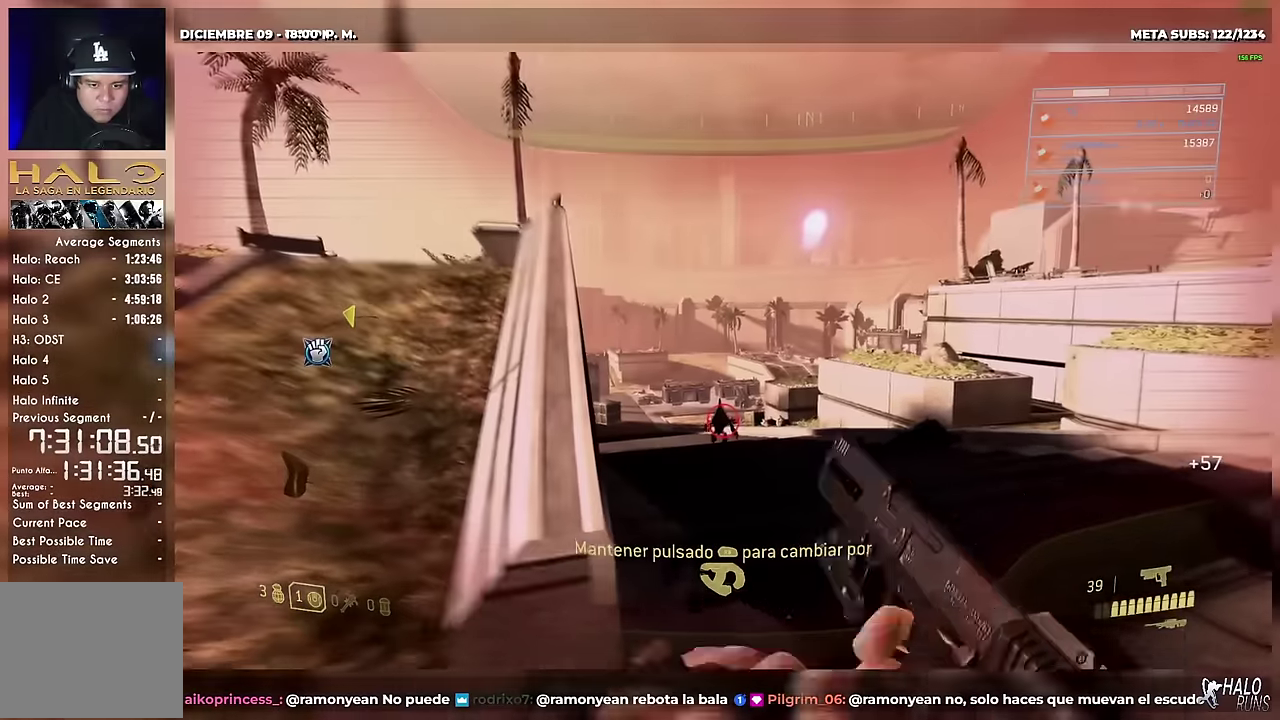
{"buttons": [], "left_stick": "center", "button_events": [[350, "R2", "down"], [450, "R2", "up"]]}
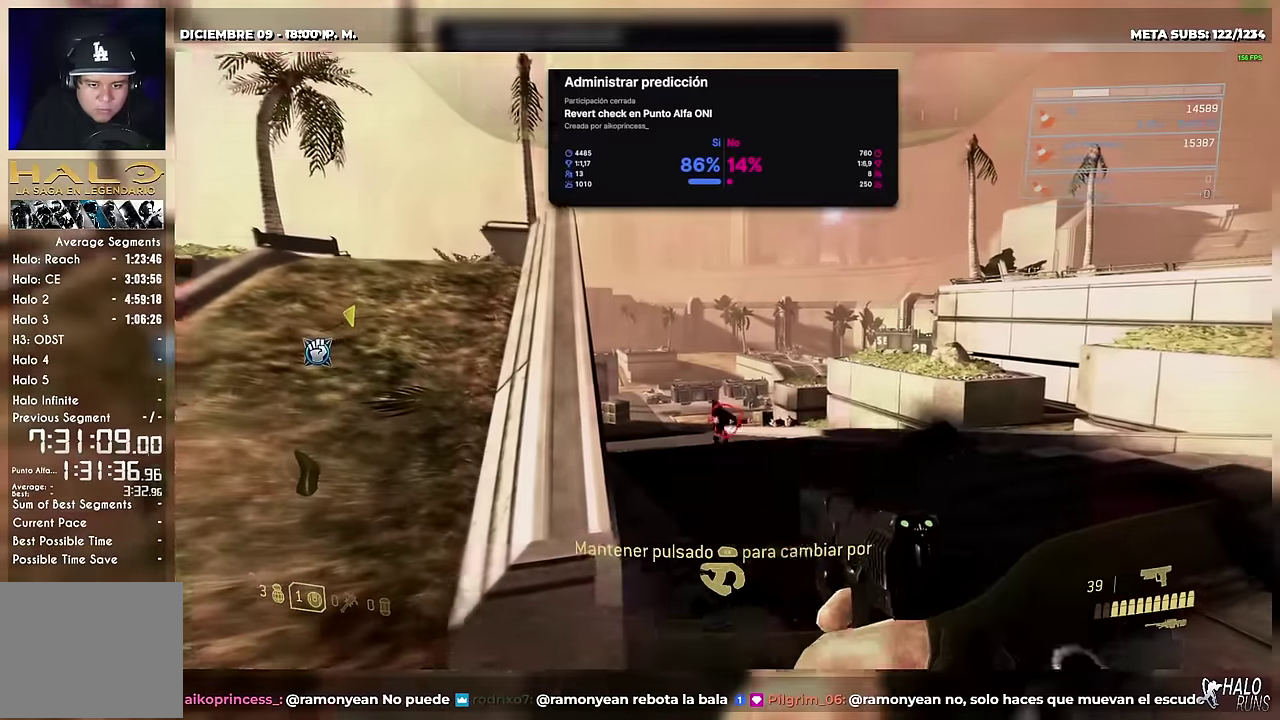
{"buttons": [], "left_stick": "down-left", "button_events": [[34, "R2", "down"], [151, "R2", "up"], [217, "R2", "down"], [317, "R2", "up"]]}
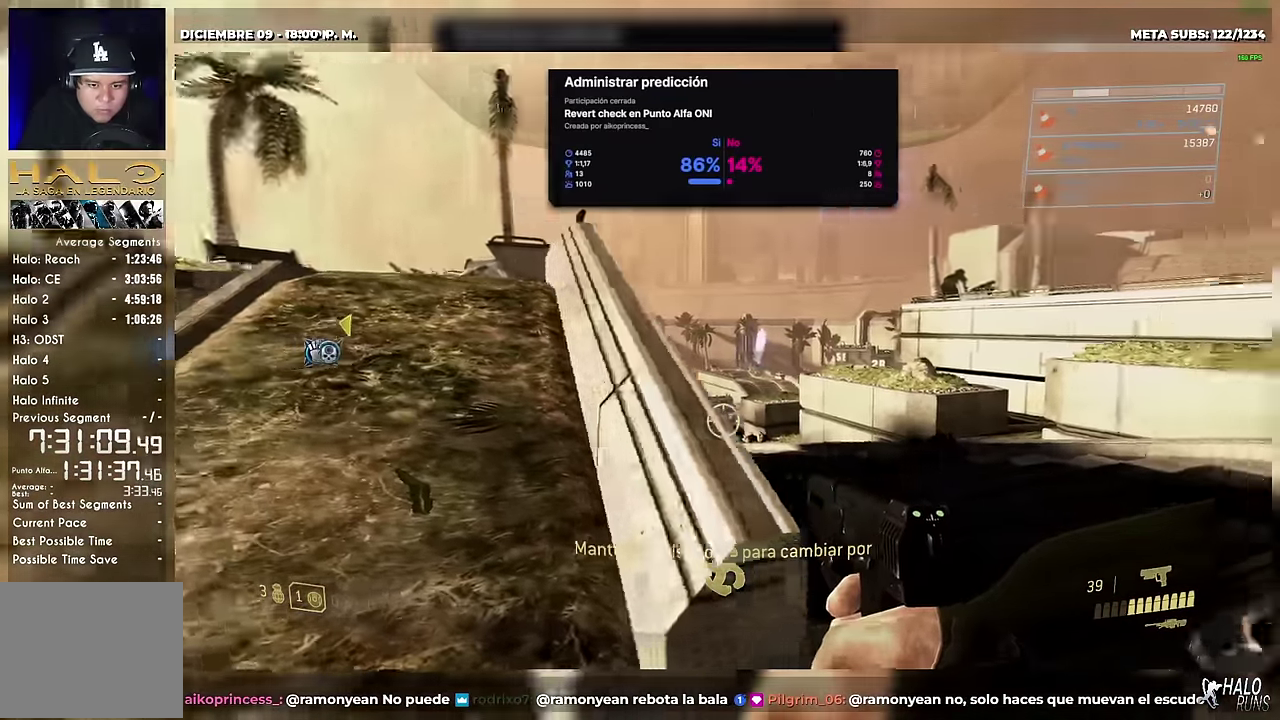
{"buttons": [], "left_stick": "down-left", "button_events": []}
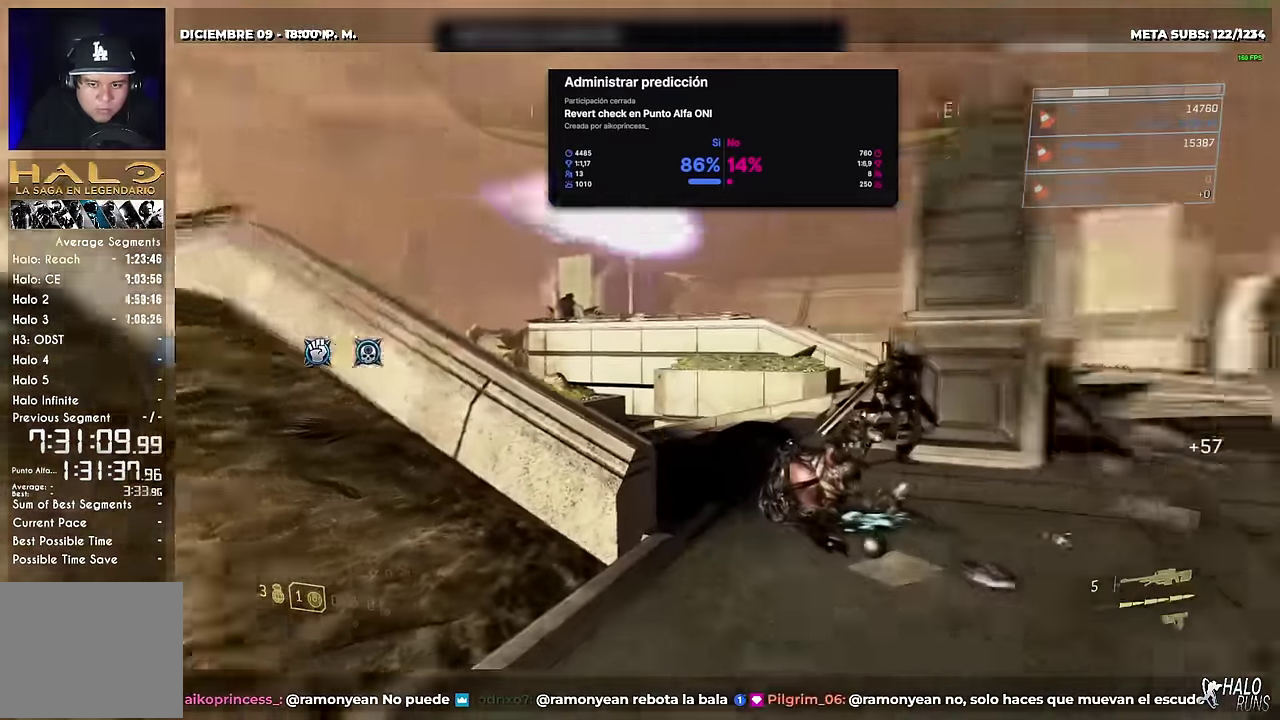
{"buttons": [], "left_stick": "down-right", "button_events": [[34, "R1", "down"], [101, "R1", "up"]]}